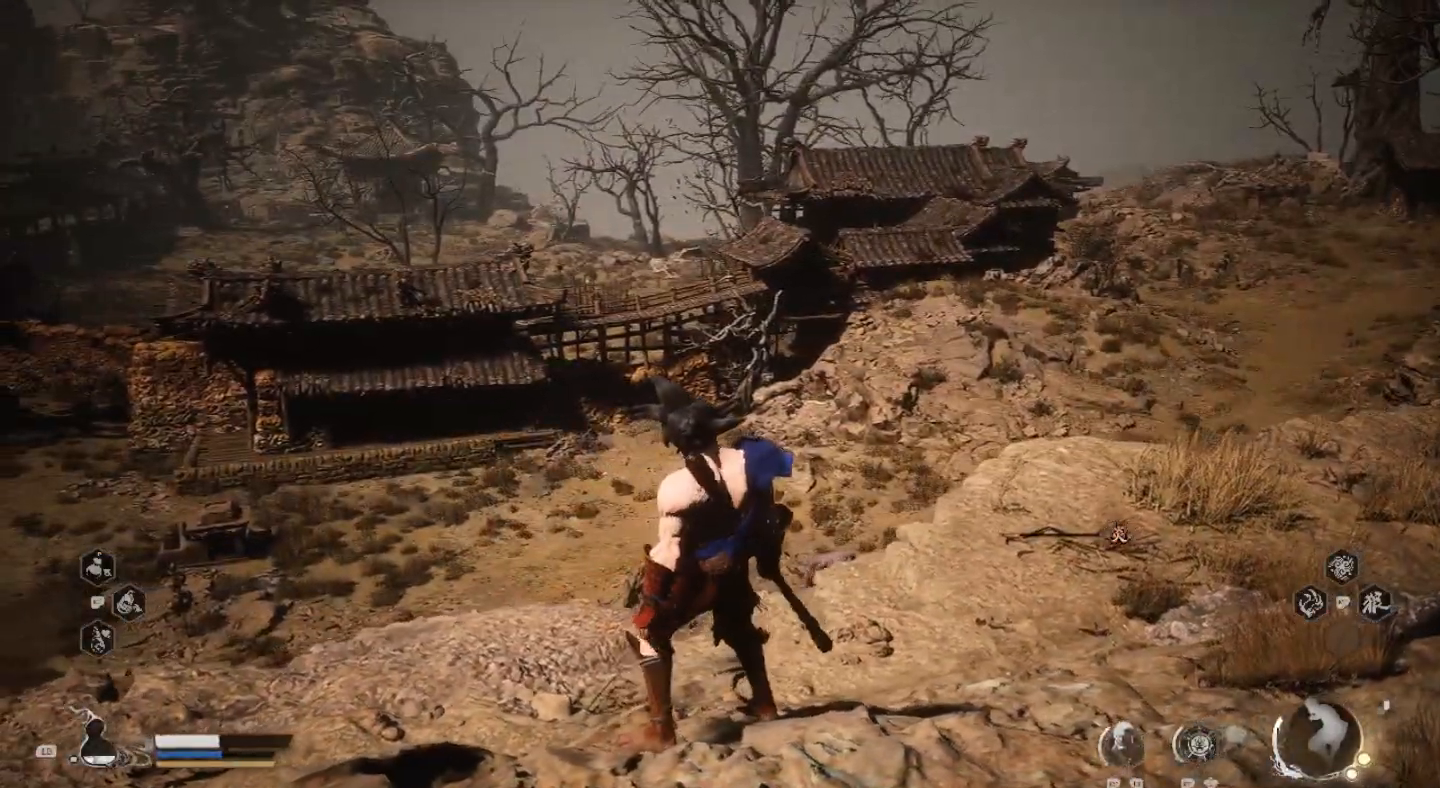
Gameplay with a controller (PlayStation layout); each line is a JSON object with the inputs held at the frame after it. "events" lists button and stick changes between this image and that frame as [ms after this image, input, new state], when the widget could be followed in between.
{"buttons": [], "left_stick": "center", "right_stick": "center", "events": []}
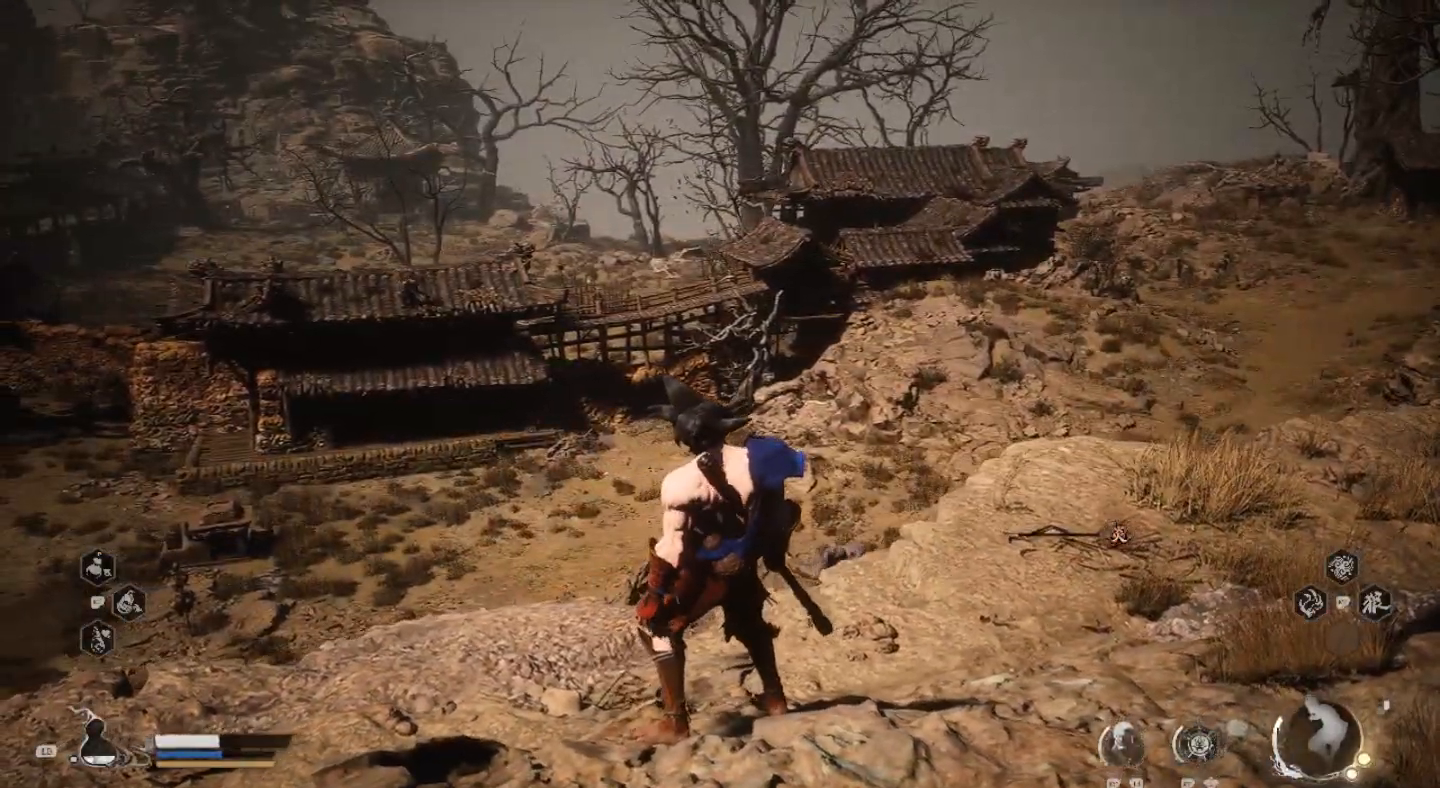
{"buttons": [], "left_stick": "center", "right_stick": "center", "events": []}
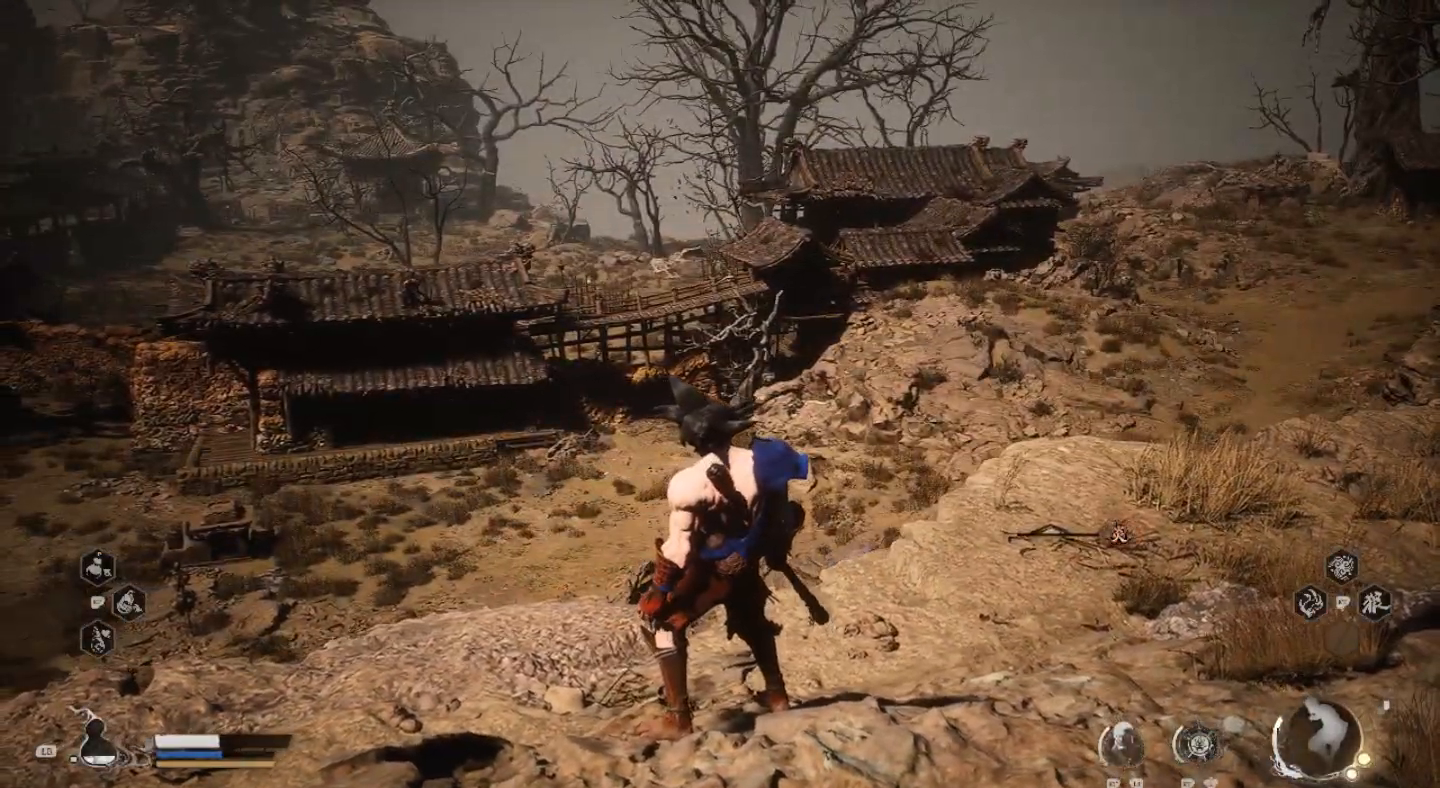
{"buttons": [], "left_stick": "center", "right_stick": "center", "events": [[200, "right_stick", "down"], [467, "right_stick", "center"]]}
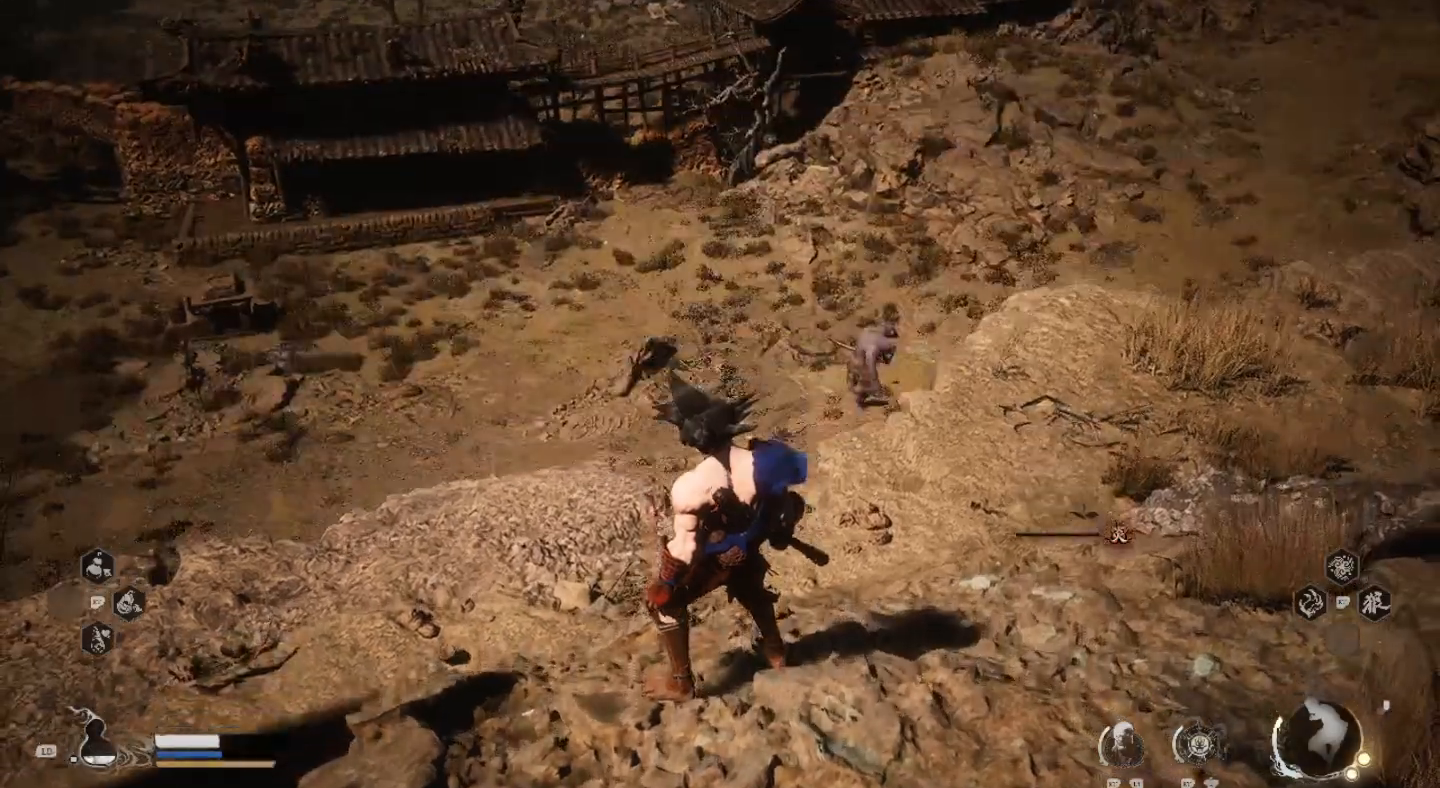
{"buttons": [], "left_stick": "center", "right_stick": "center", "events": []}
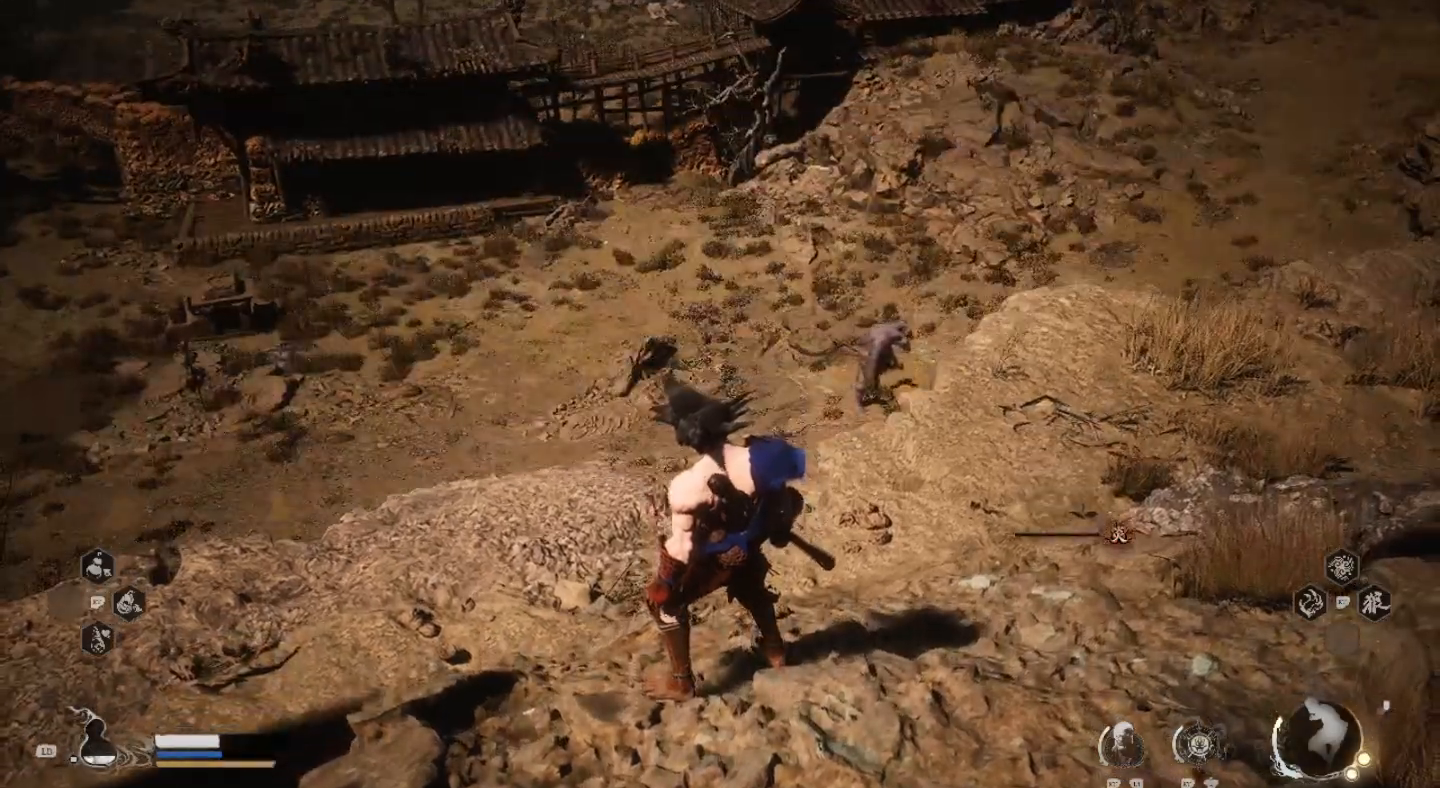
{"buttons": [], "left_stick": "up-left", "right_stick": "center", "events": [[200, "right_stick", "down-left"], [433, "left_stick", "up-left"], [500, "right_stick", "center"]]}
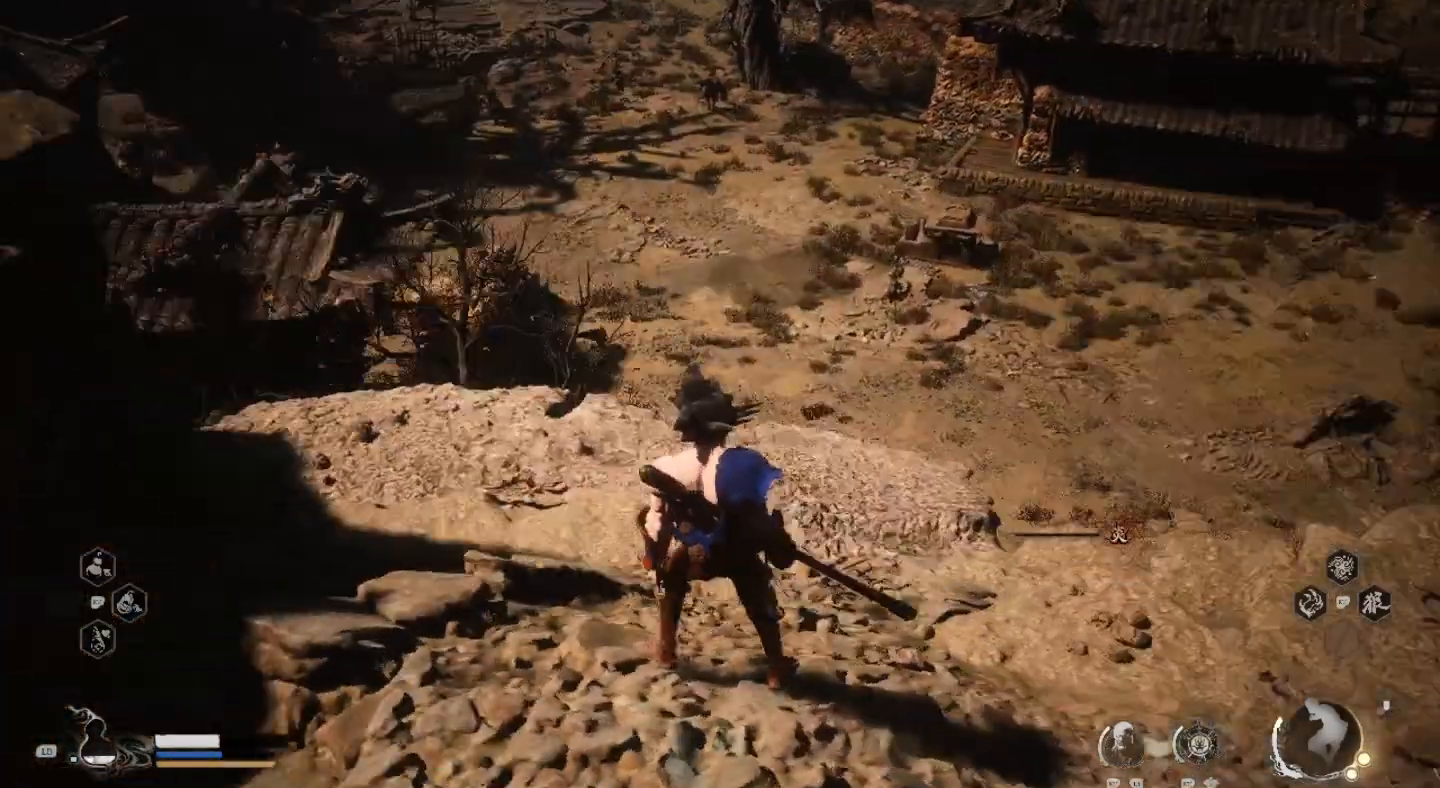
{"buttons": [], "left_stick": "up", "right_stick": "center", "events": [[467, "left_stick", "up"]]}
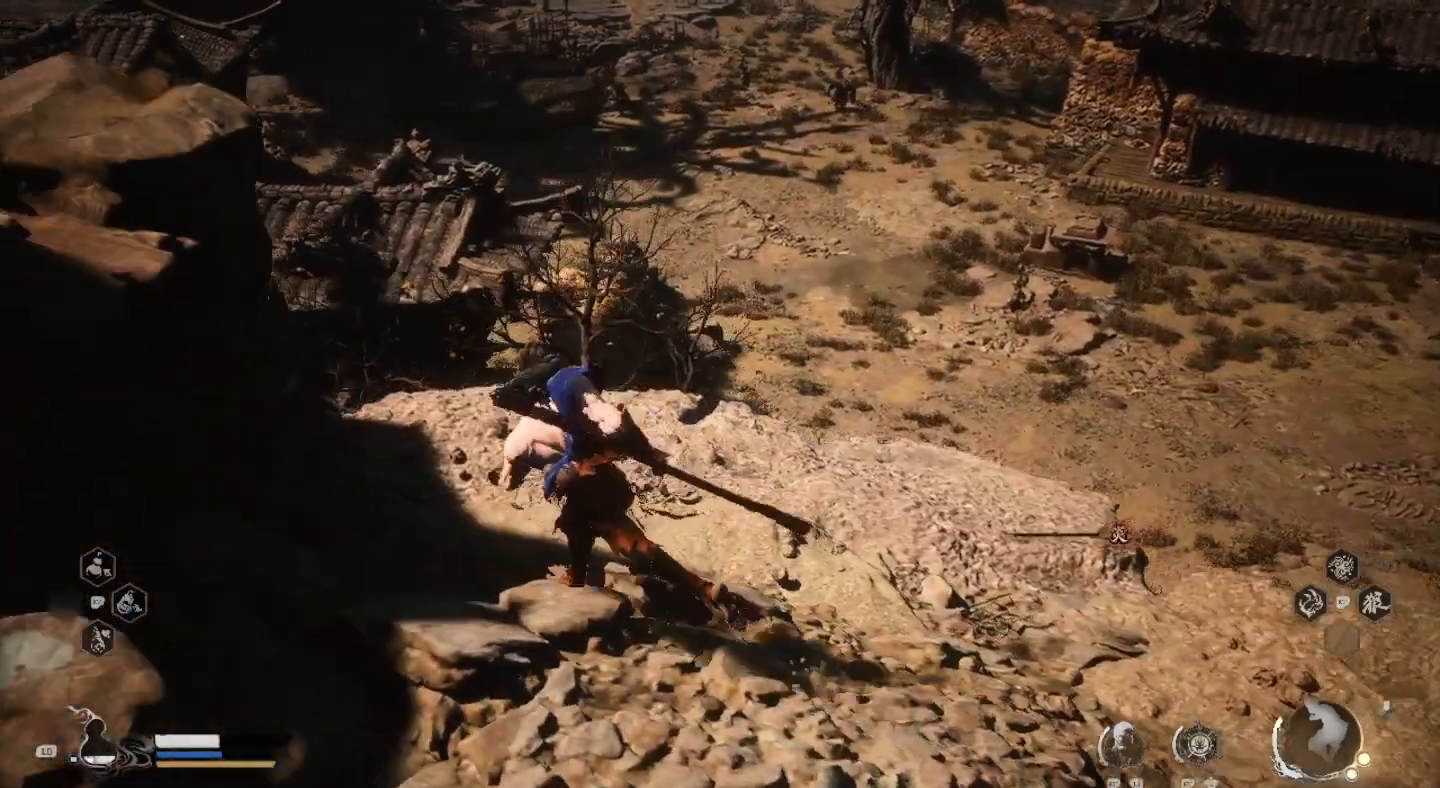
{"buttons": [], "left_stick": "center", "right_stick": "center", "events": [[300, "left_stick", "center"]]}
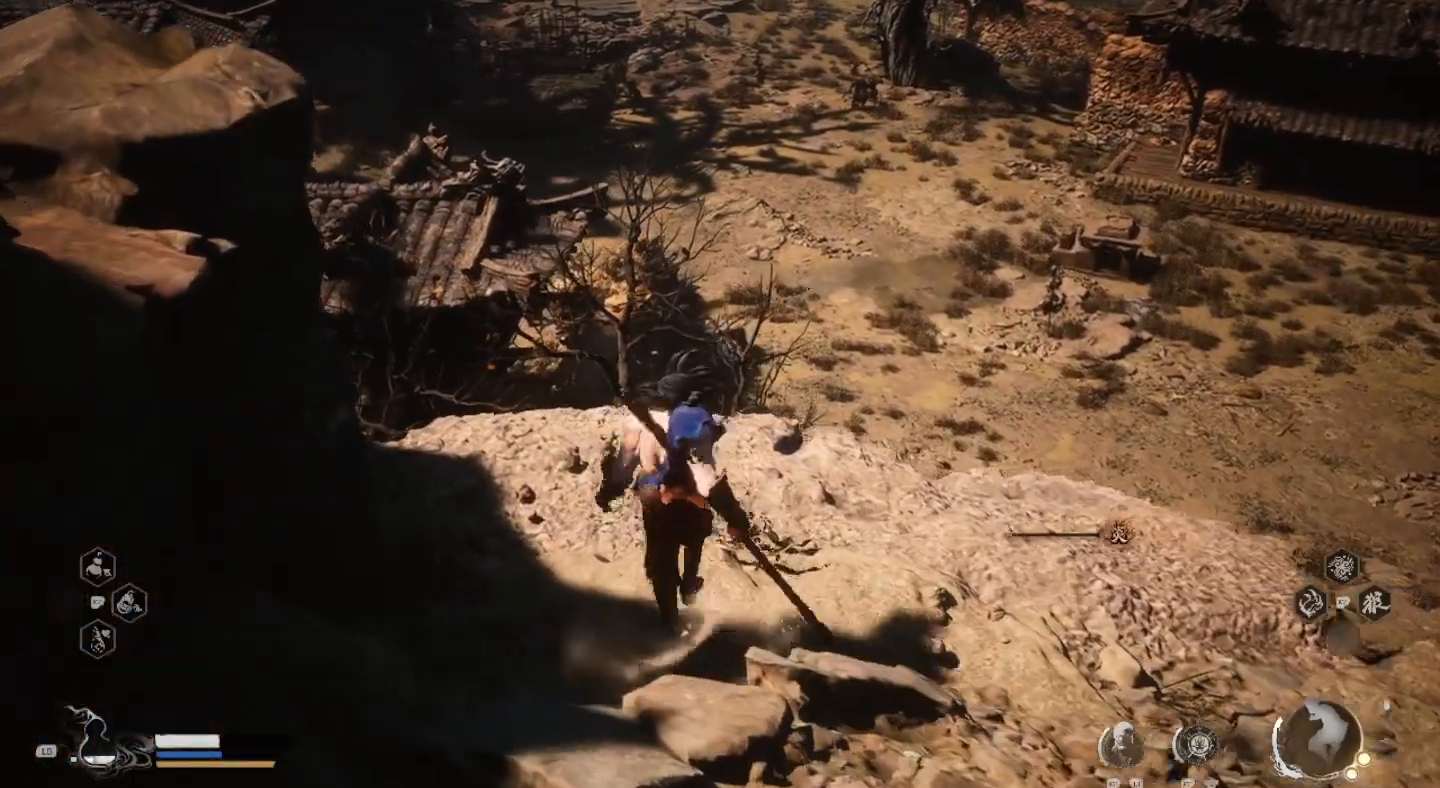
{"buttons": [], "left_stick": "center", "right_stick": "center", "events": [[167, "right_stick", "down-left"], [500, "right_stick", "center"]]}
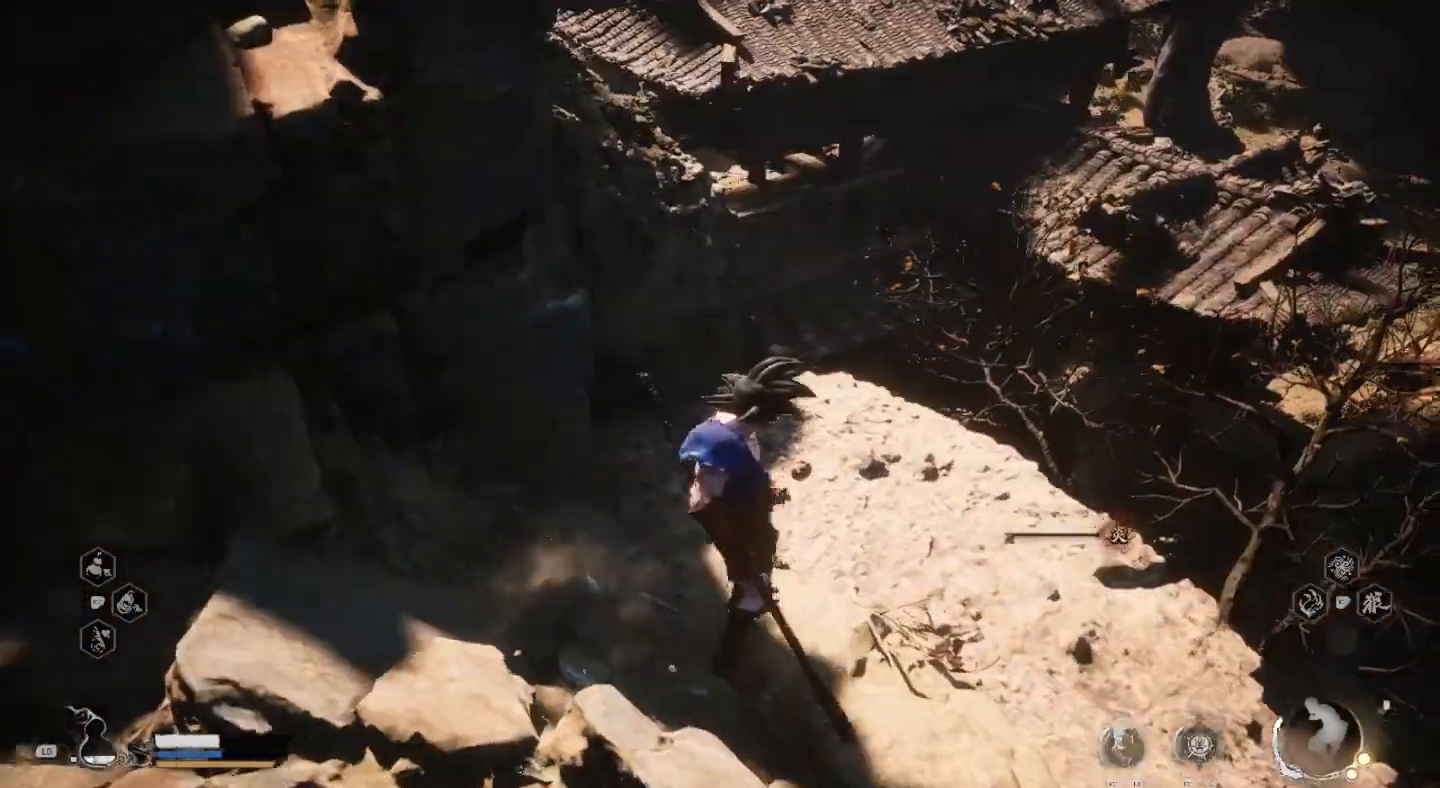
{"buttons": [], "left_stick": "up-right", "right_stick": "center", "events": [[267, "left_stick", "up-right"]]}
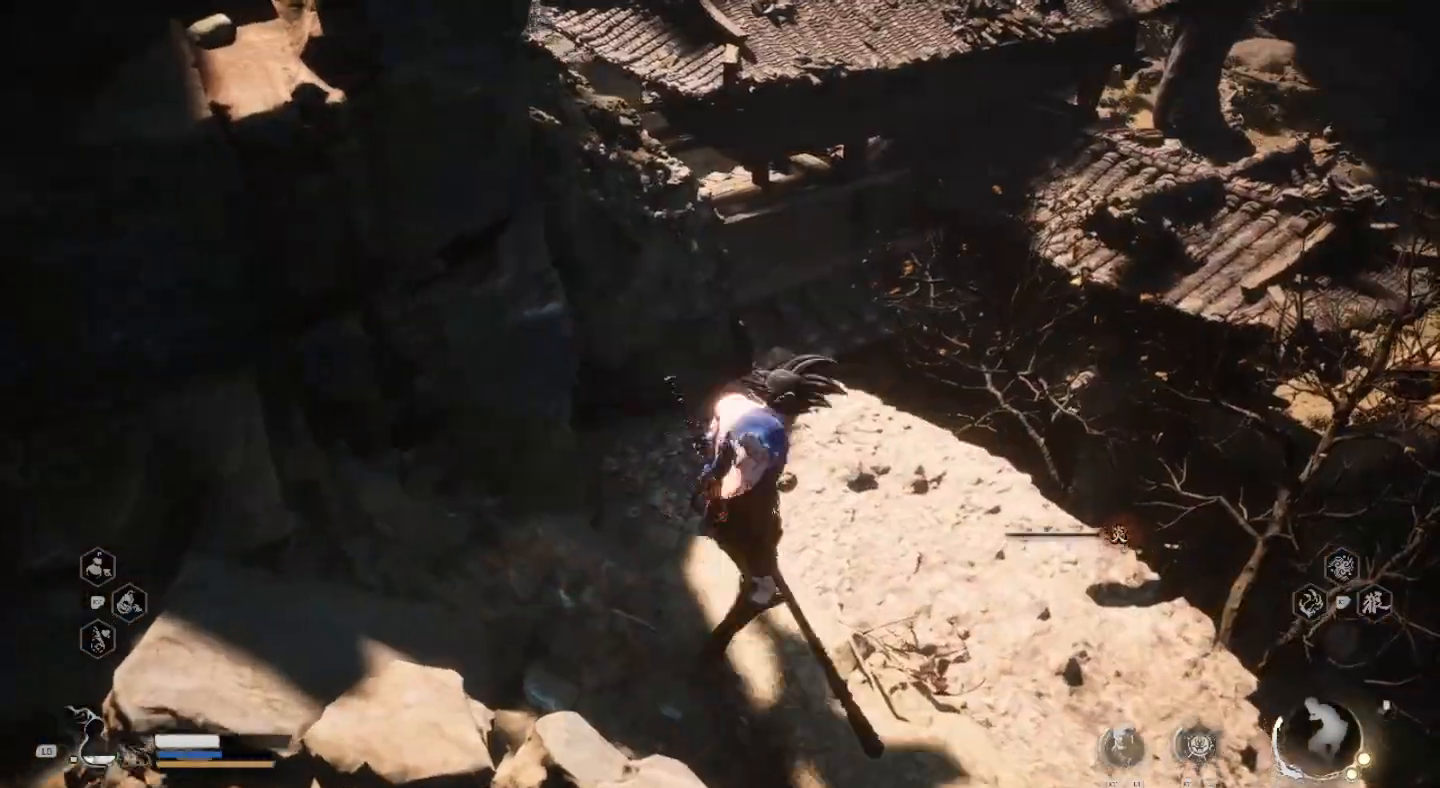
{"buttons": [], "left_stick": "center", "right_stick": "left", "events": [[300, "left_stick", "center"], [400, "right_stick", "left"]]}
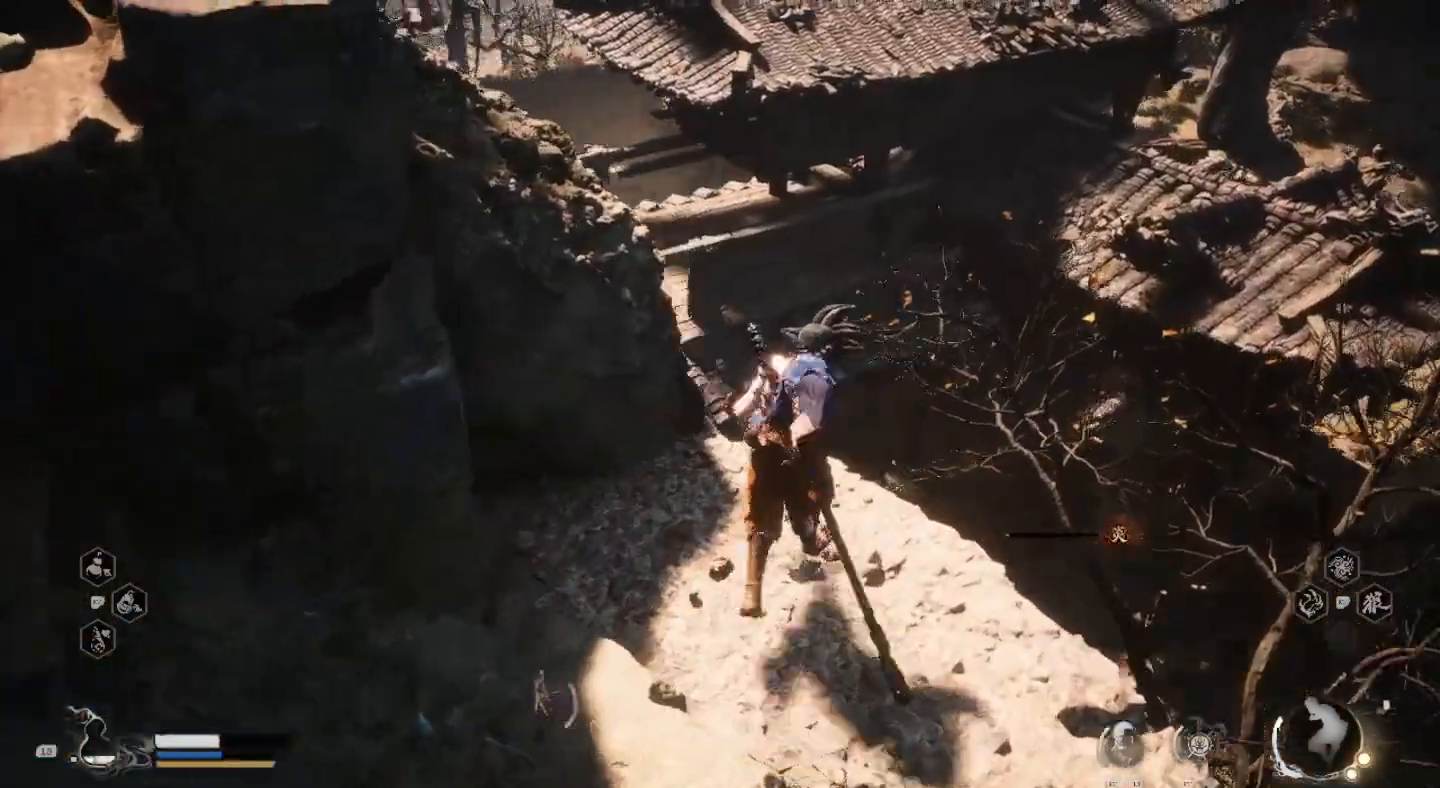
{"buttons": [], "left_stick": "center", "right_stick": "center", "events": [[200, "right_stick", "center"]]}
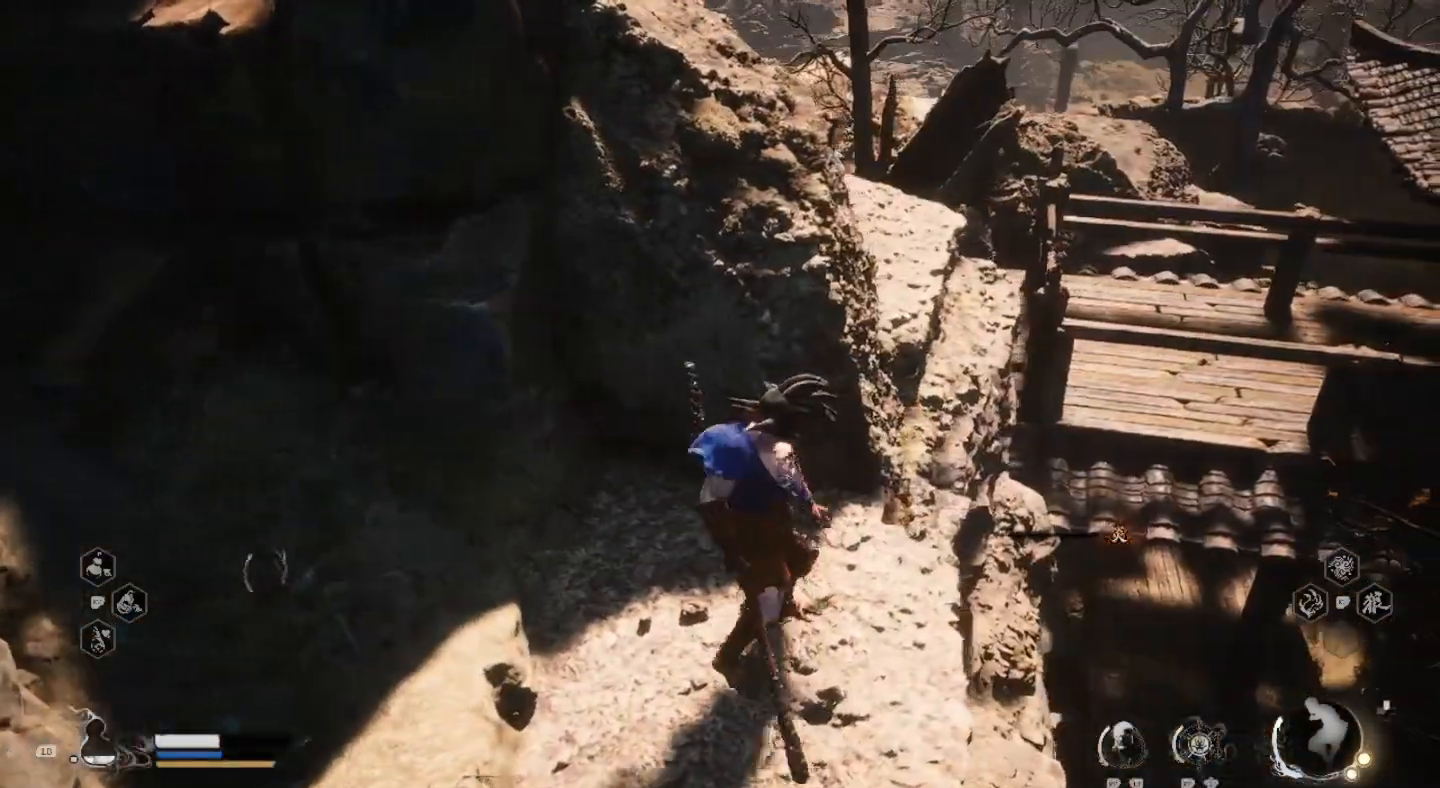
{"buttons": [], "left_stick": "center", "right_stick": "center", "events": []}
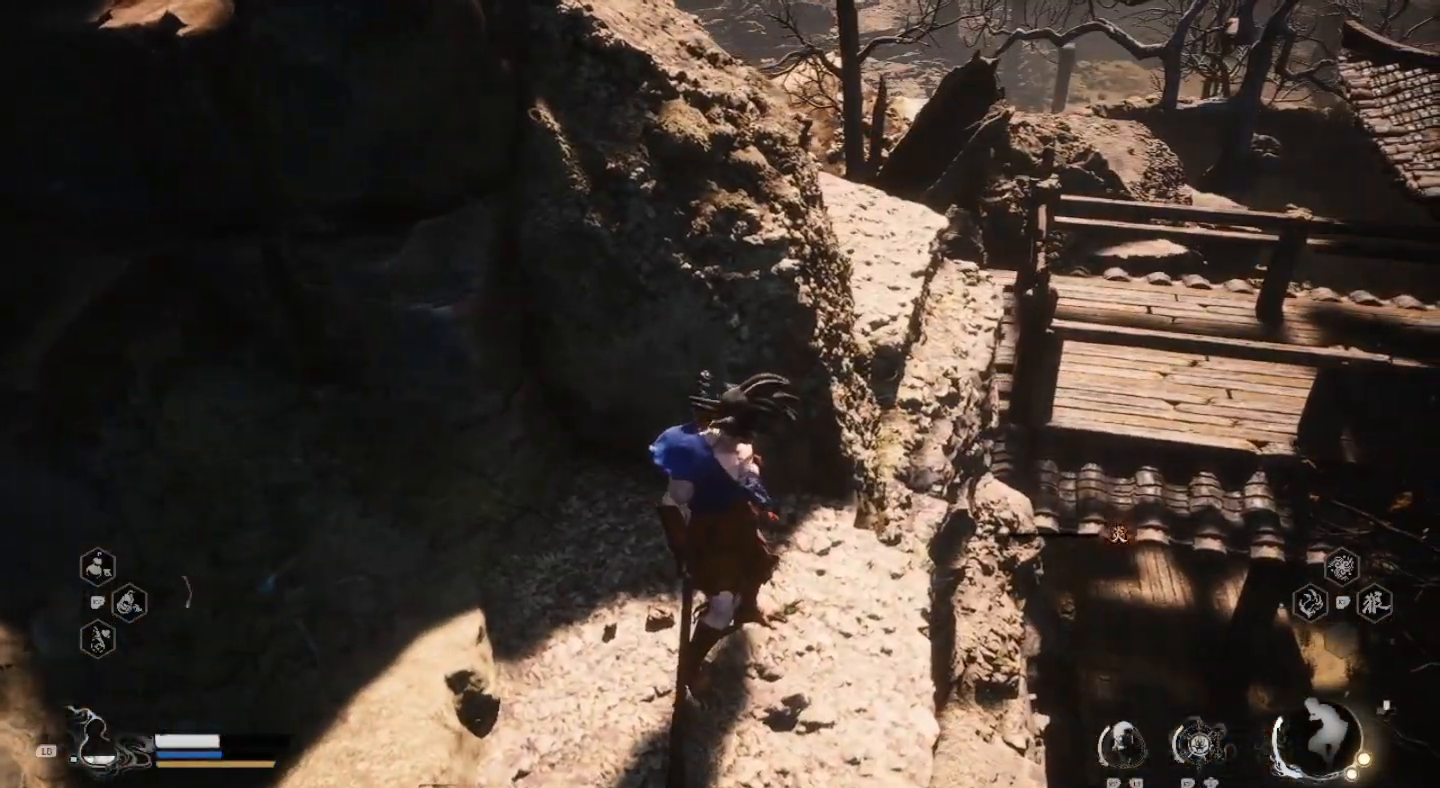
{"buttons": [], "left_stick": "center", "right_stick": "center", "events": [[233, "left_stick", "up-right"], [467, "left_stick", "center"]]}
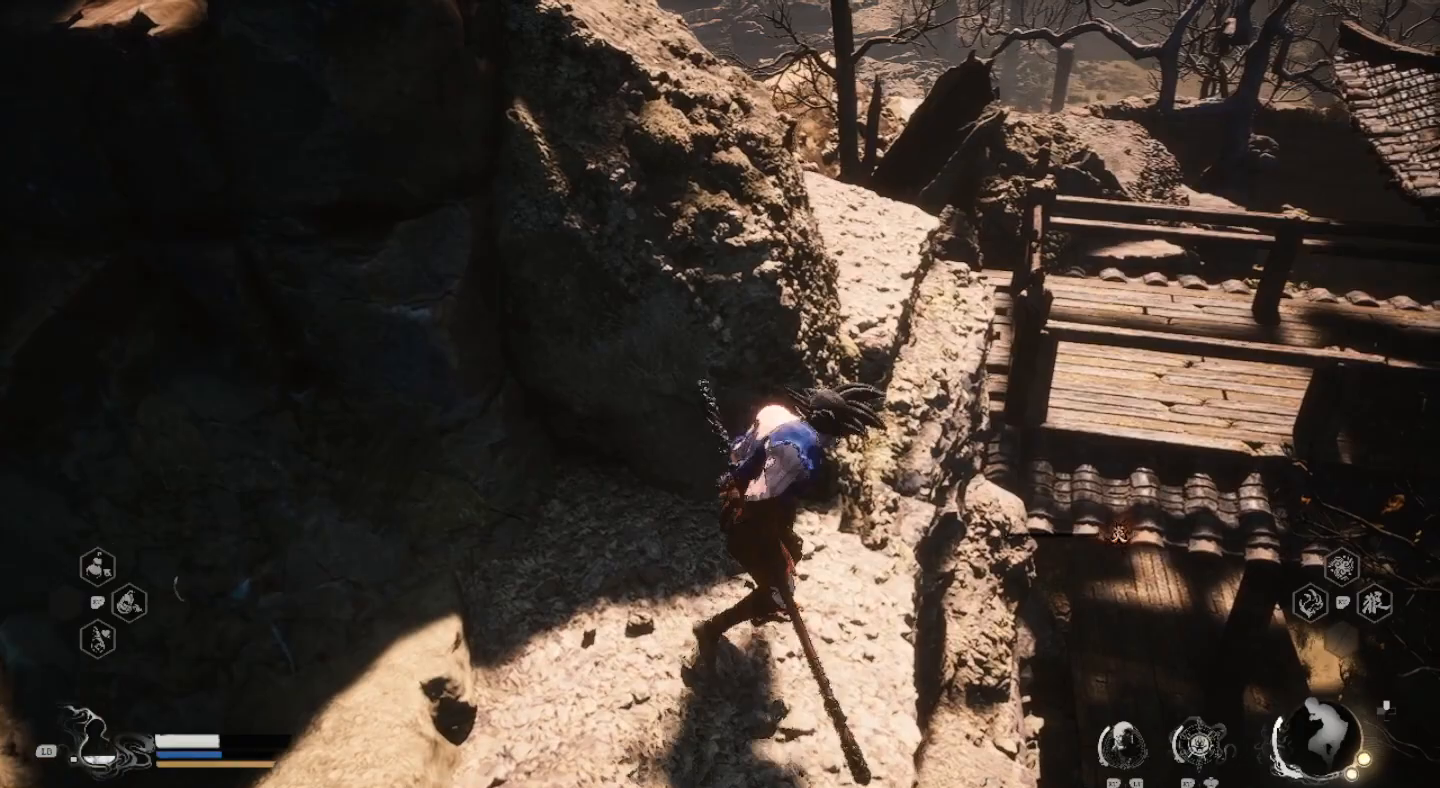
{"buttons": [], "left_stick": "center", "right_stick": "down", "events": [[433, "right_stick", "down"]]}
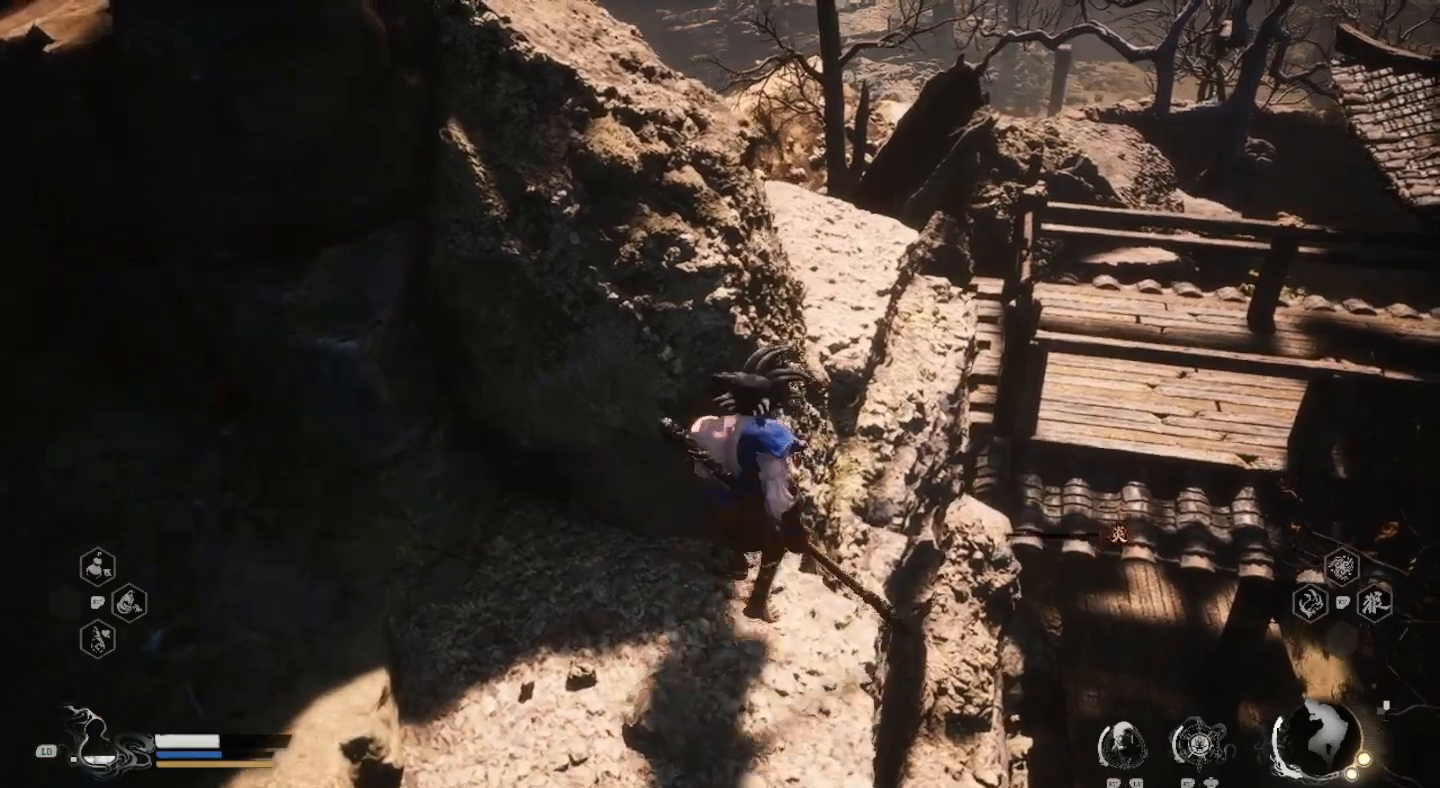
{"buttons": [], "left_stick": "center", "right_stick": "right", "events": [[200, "right_stick", "center"], [500, "right_stick", "right"]]}
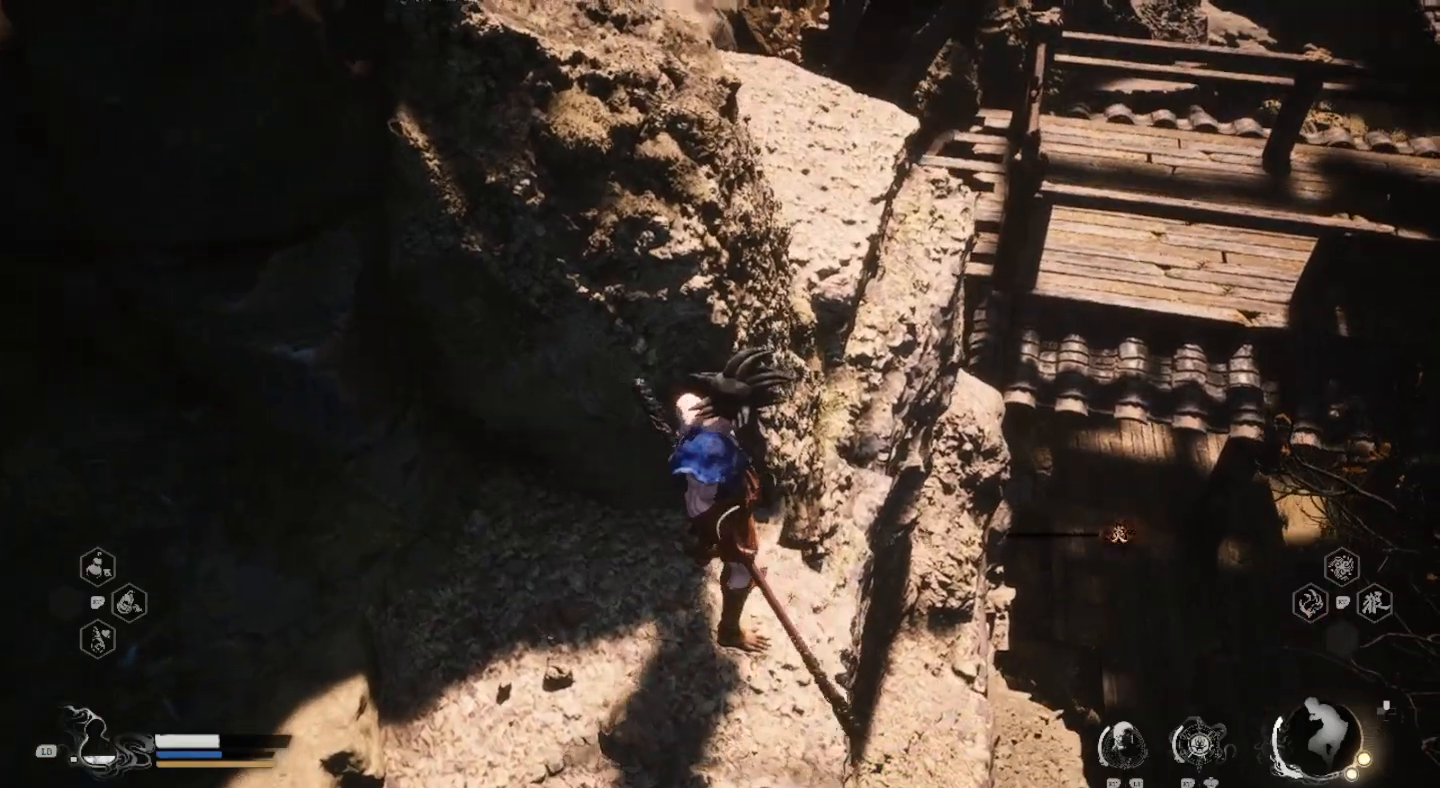
{"buttons": [], "left_stick": "center", "right_stick": "center", "events": [[400, "right_stick", "center"]]}
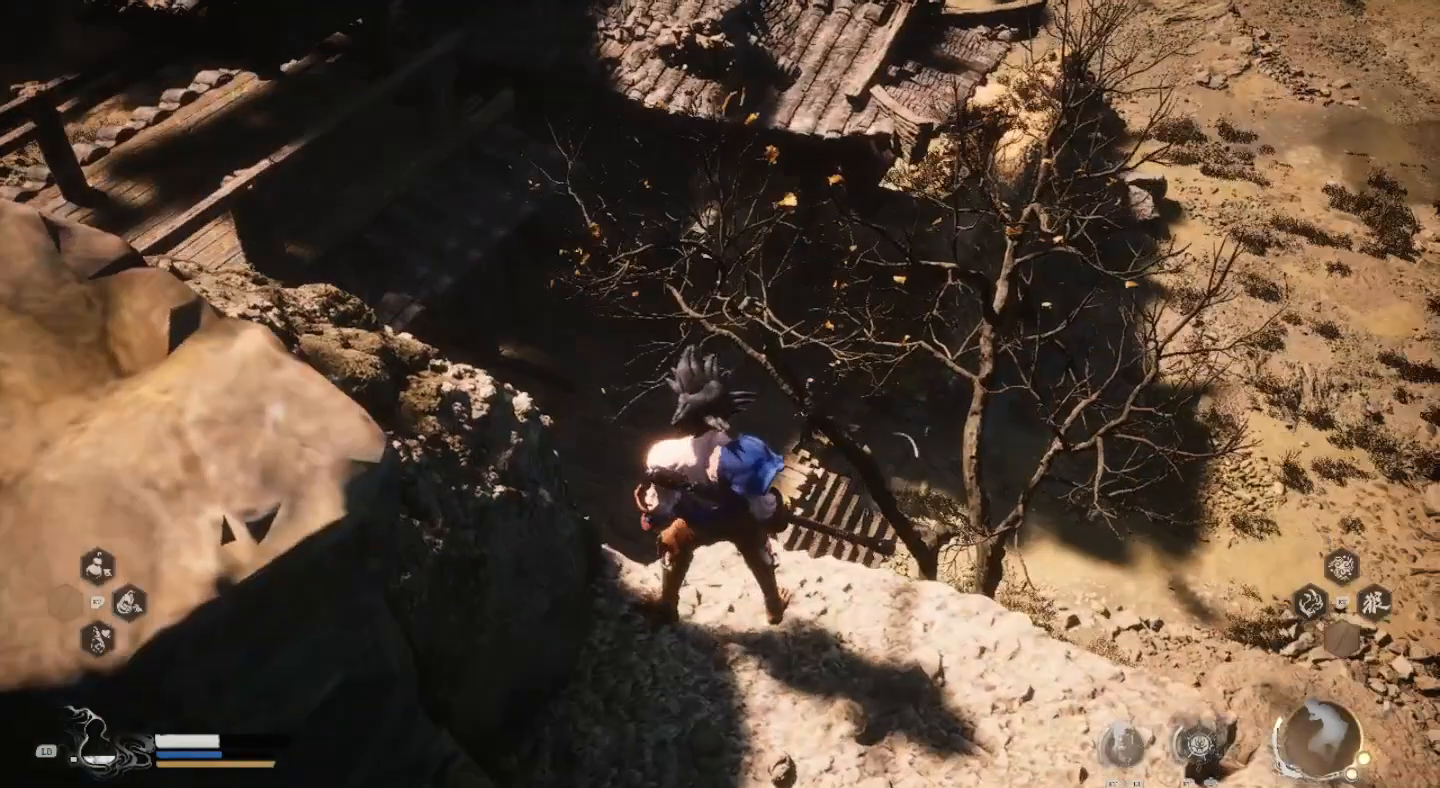
{"buttons": [], "left_stick": "center", "right_stick": "center", "events": [[233, "right_stick", "up"], [467, "right_stick", "center"]]}
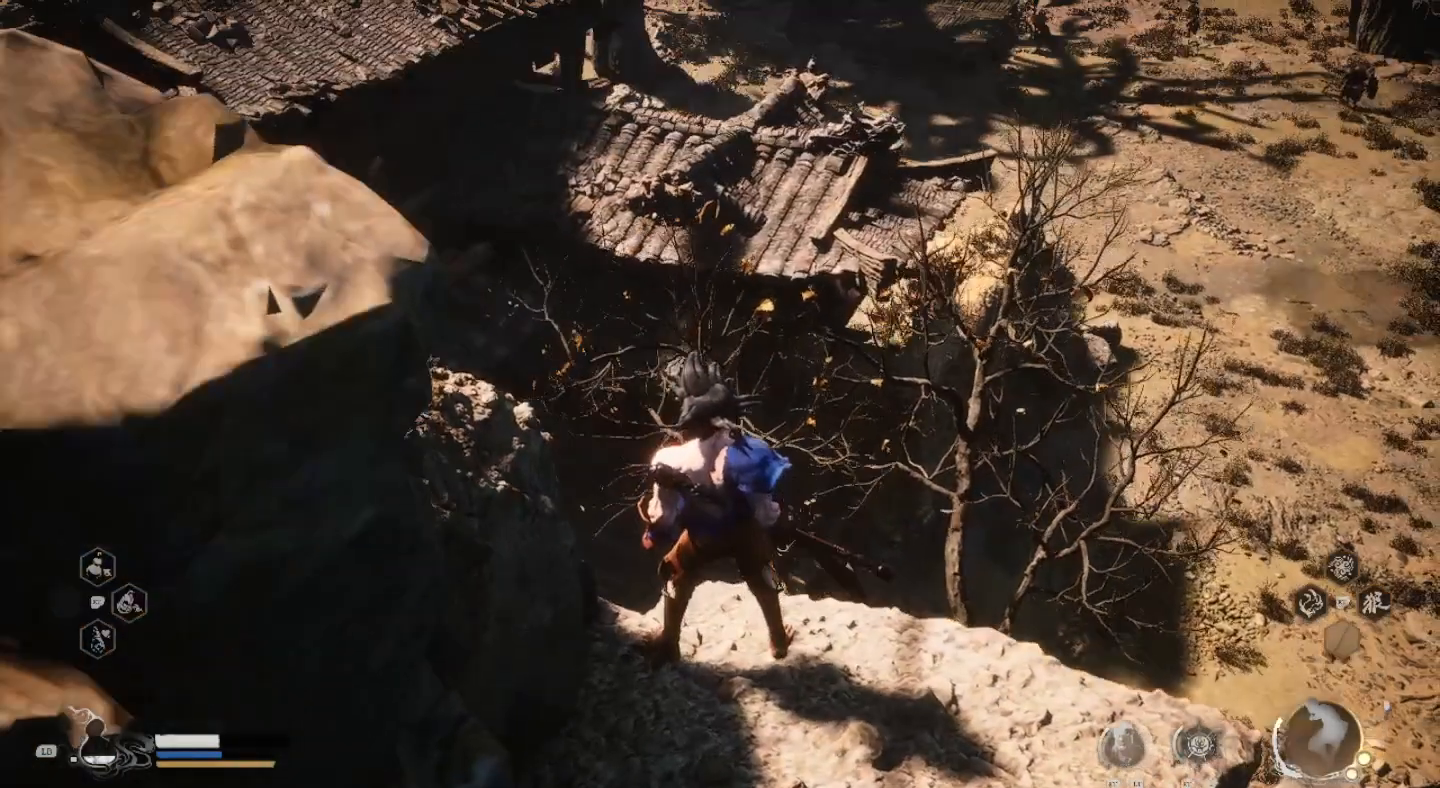
{"buttons": [], "left_stick": "center", "right_stick": "center", "events": []}
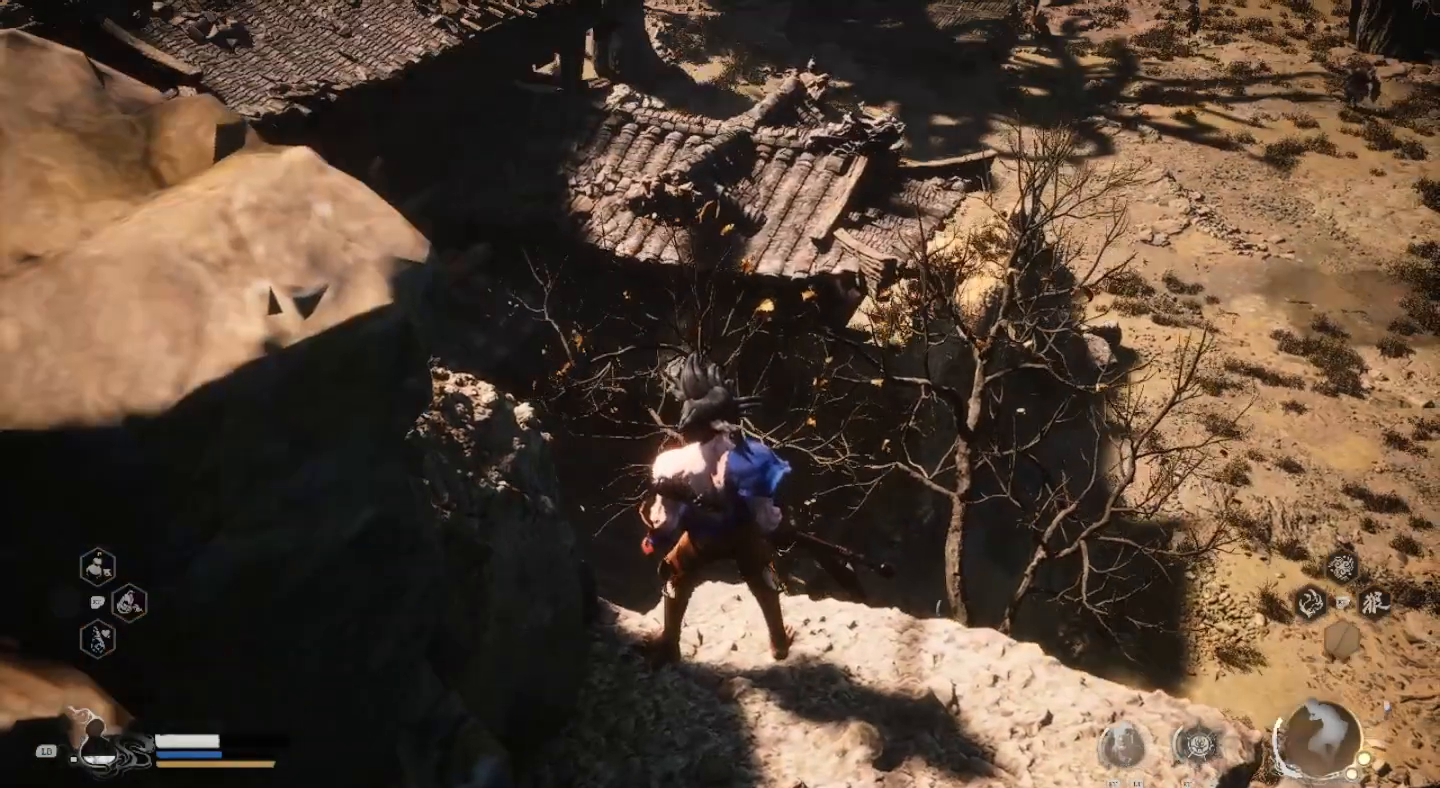
{"buttons": [], "left_stick": "center", "right_stick": "center", "events": [[200, "right_stick", "up"], [467, "right_stick", "center"]]}
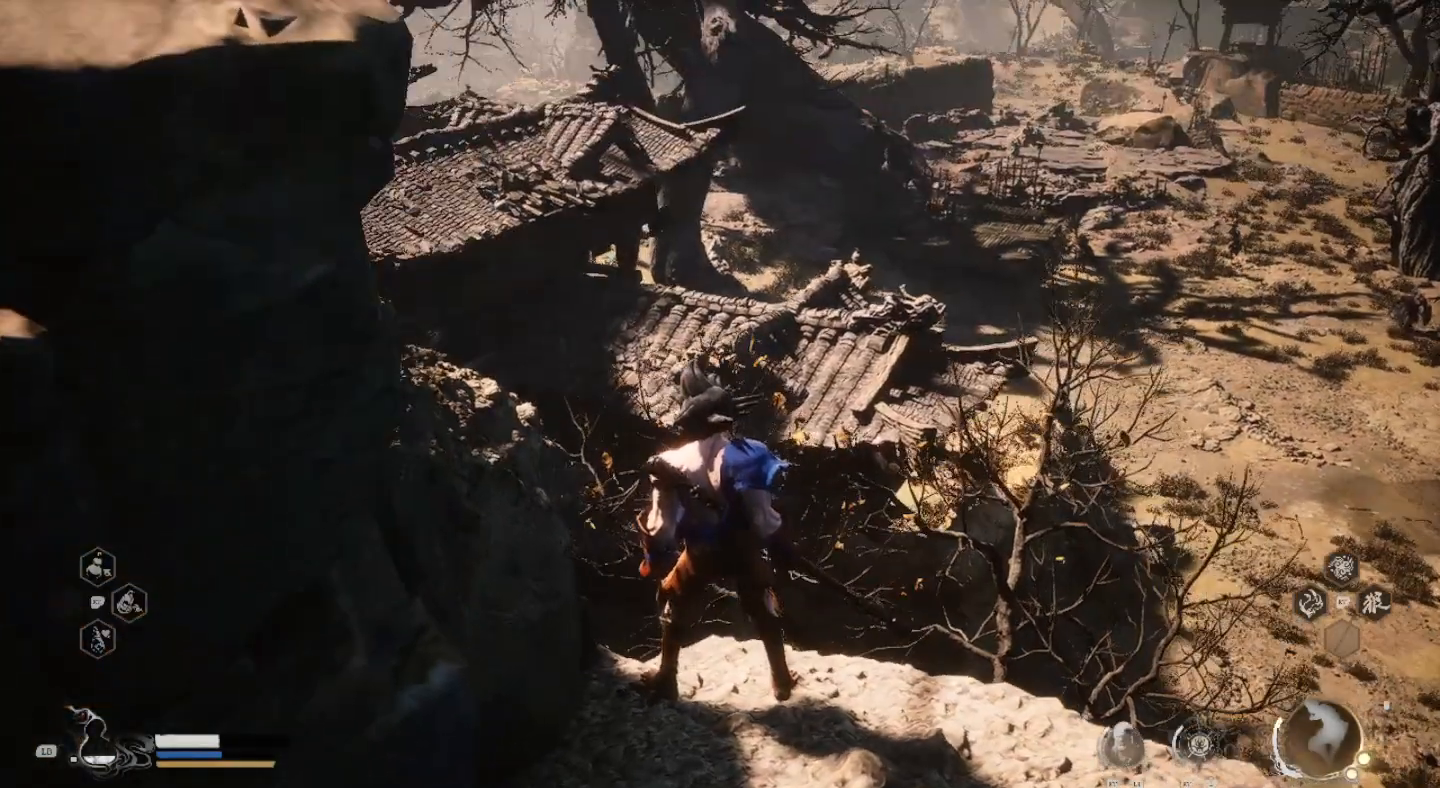
{"buttons": [], "left_stick": "center", "right_stick": "left", "events": [[233, "right_stick", "left"]]}
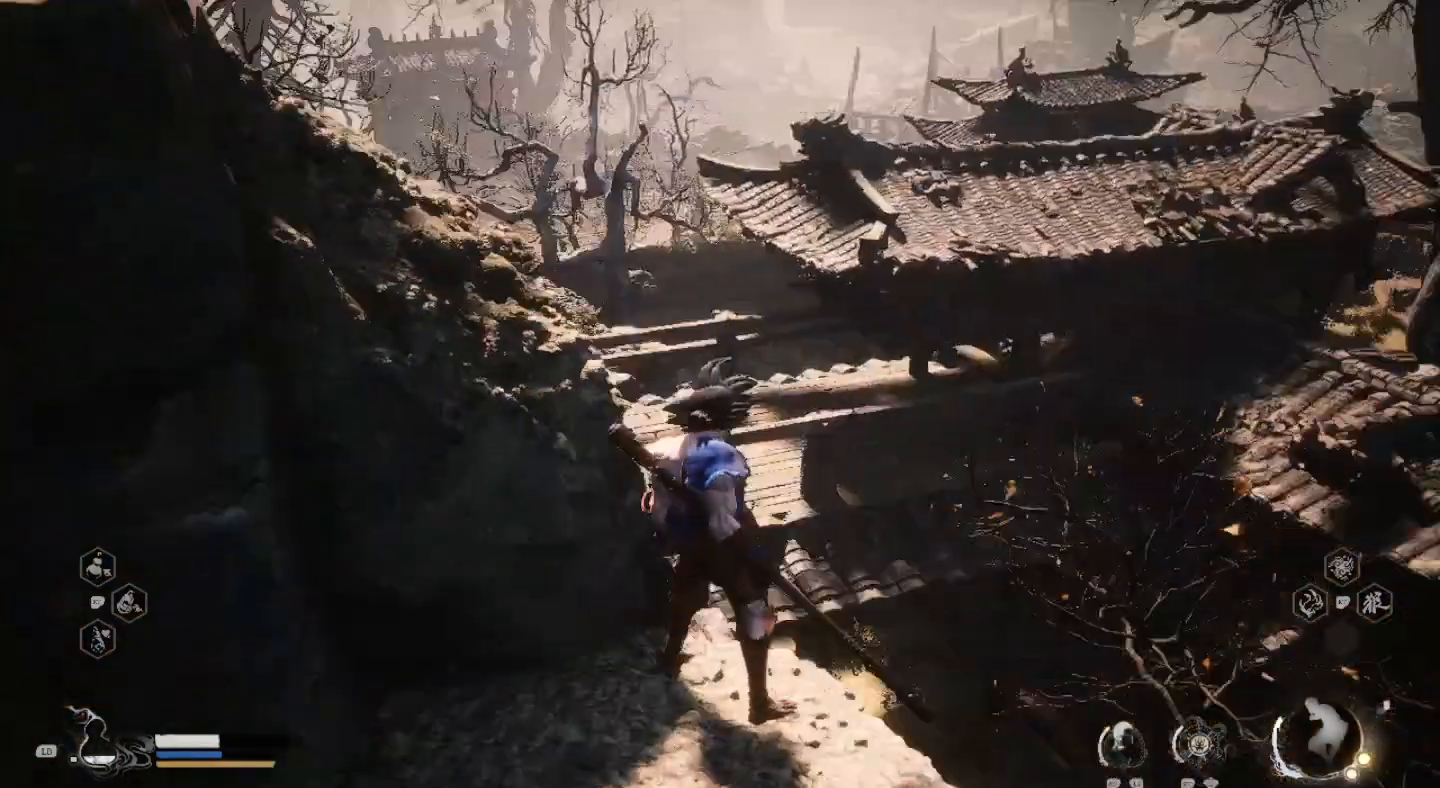
{"buttons": [], "left_stick": "center", "right_stick": "left", "events": [[100, "right_stick", "center"], [433, "right_stick", "left"]]}
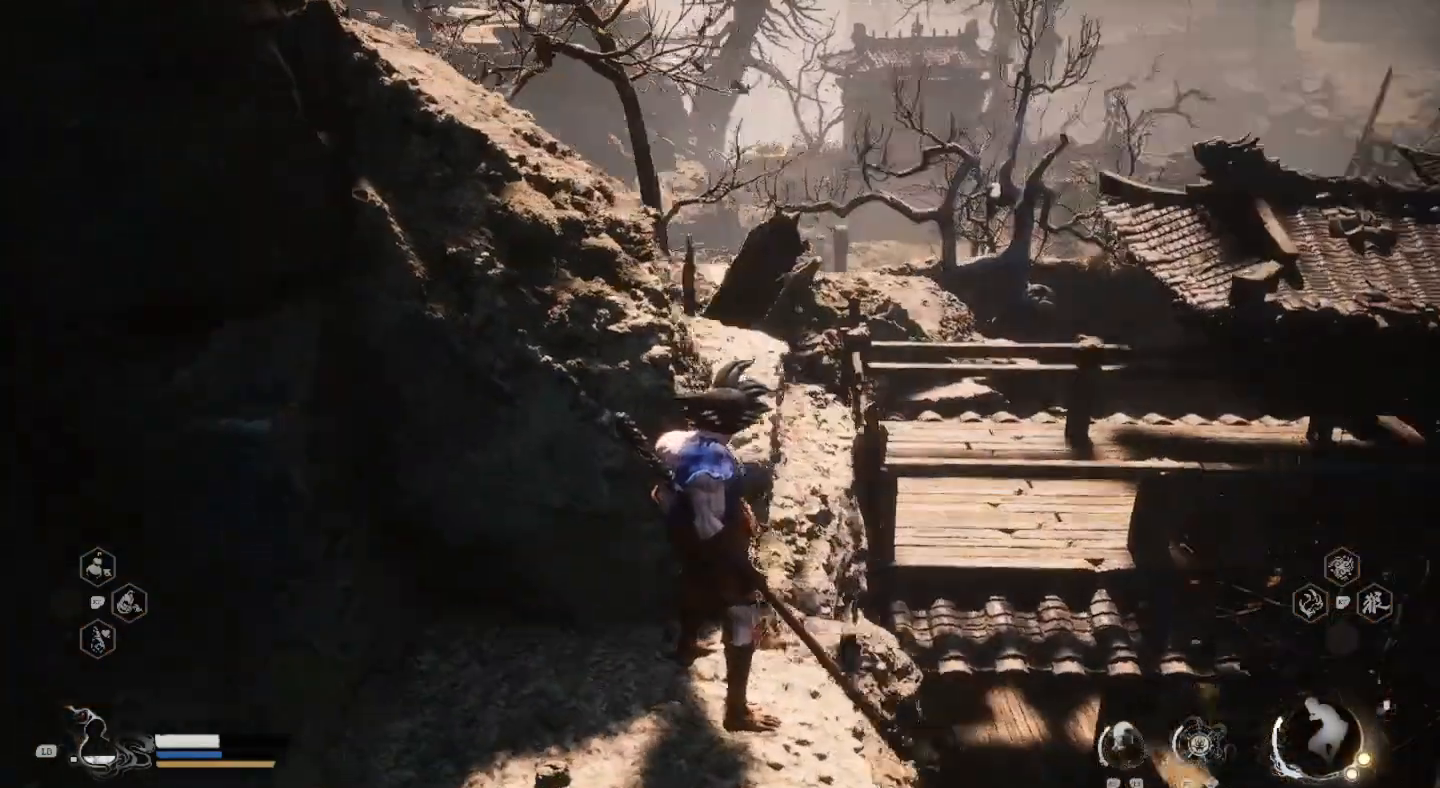
{"buttons": [], "left_stick": "center", "right_stick": "center", "events": [[200, "right_stick", "center"]]}
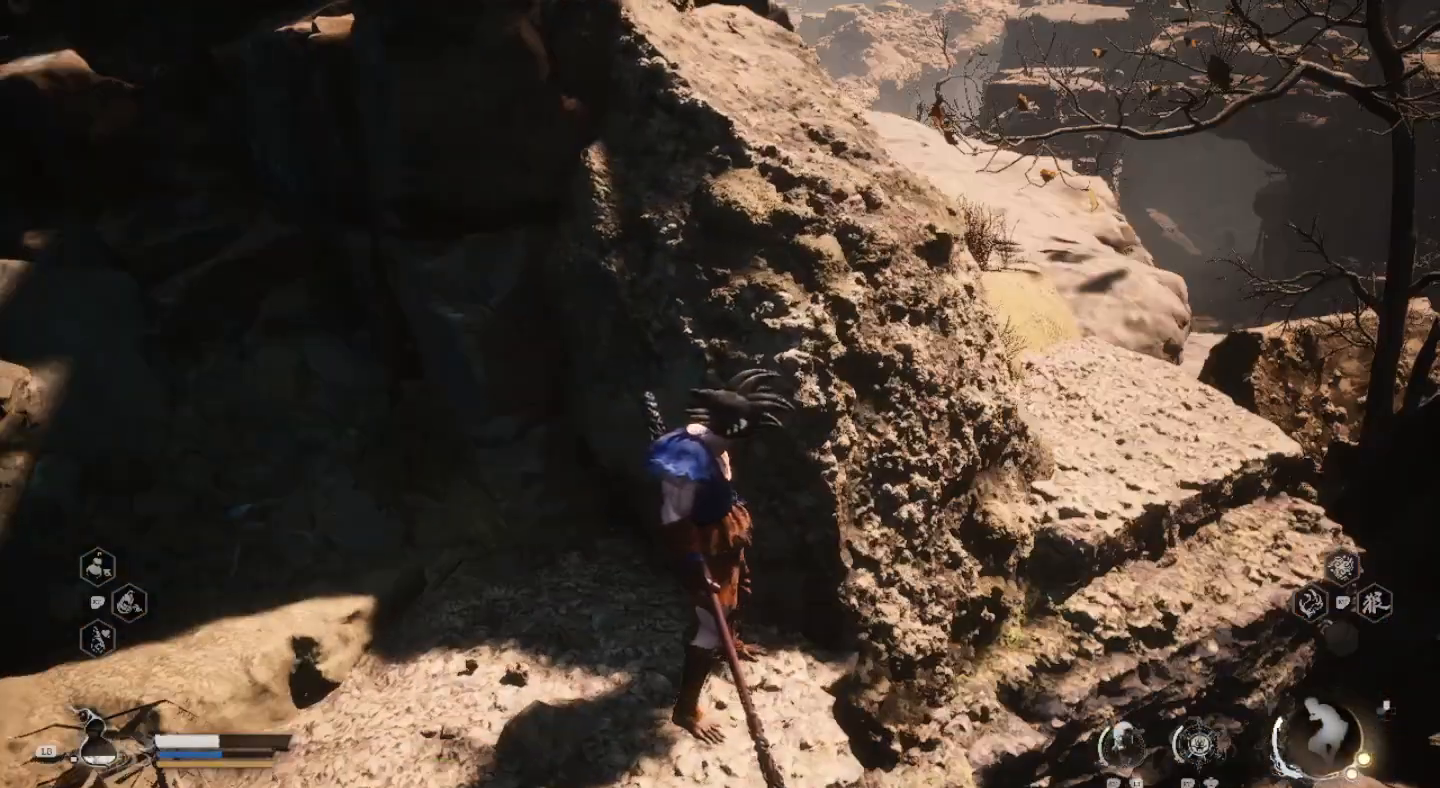
{"buttons": [], "left_stick": "center", "right_stick": "center", "events": []}
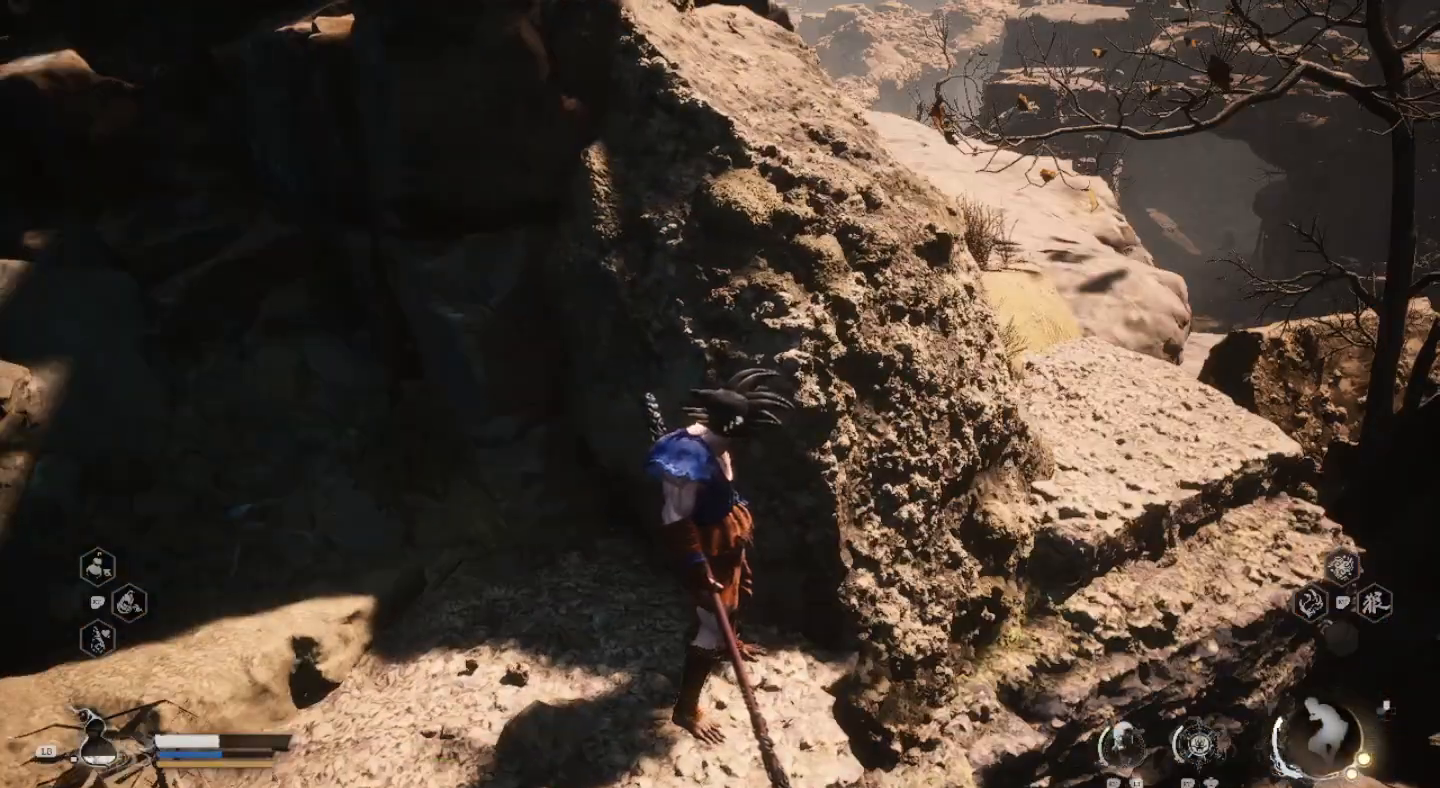
{"buttons": ["CROSS"], "left_stick": "up", "right_stick": "center", "events": [[33, "left_stick", "right"], [233, "left_stick", "up-right"], [400, "CROSS", "down"], [433, "left_stick", "up"]]}
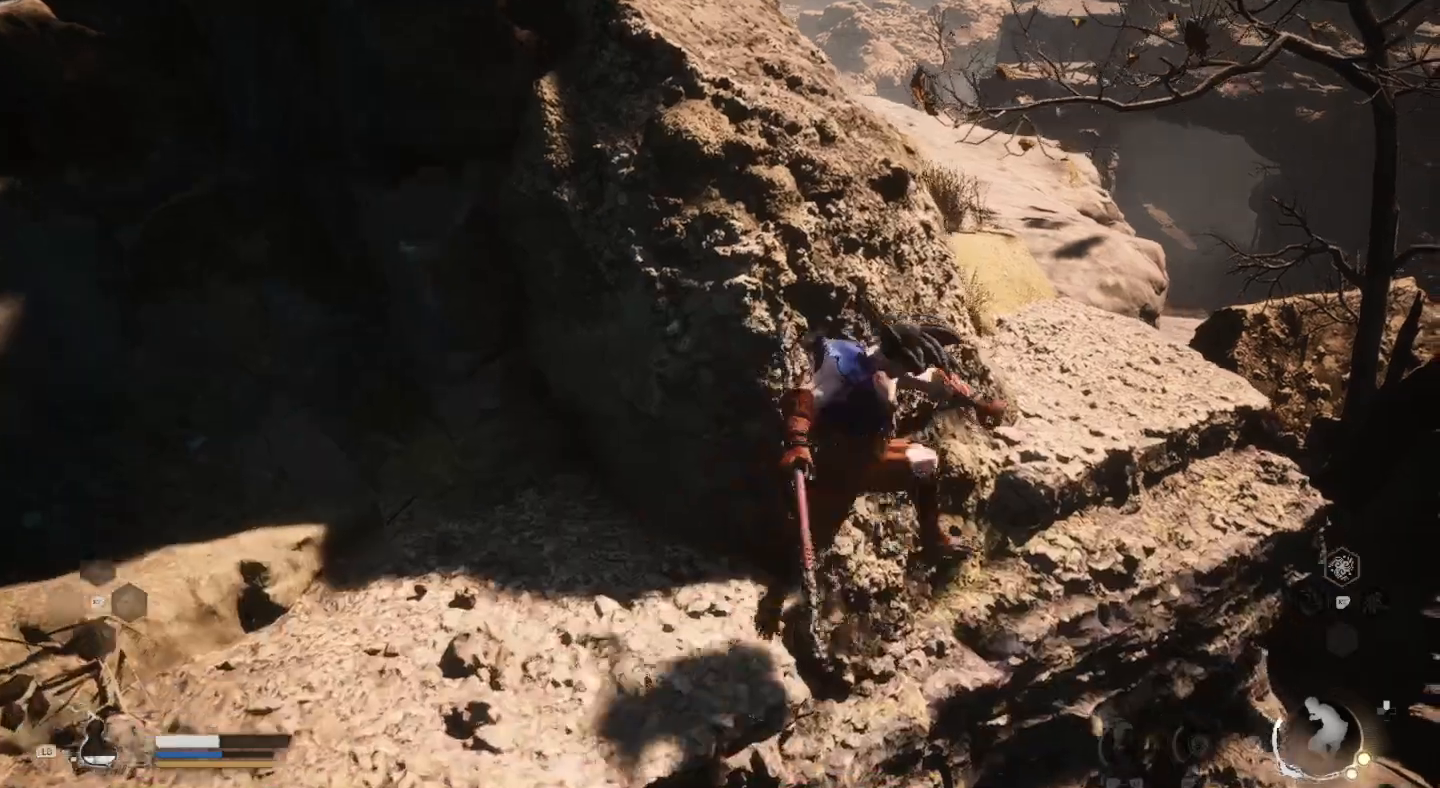
{"buttons": ["CROSS", "L3"], "left_stick": "up-left", "right_stick": "center", "events": [[200, "CROSS", "up"], [400, "CROSS", "down"], [433, "L3", "down"], [433, "left_stick", "up-left"]]}
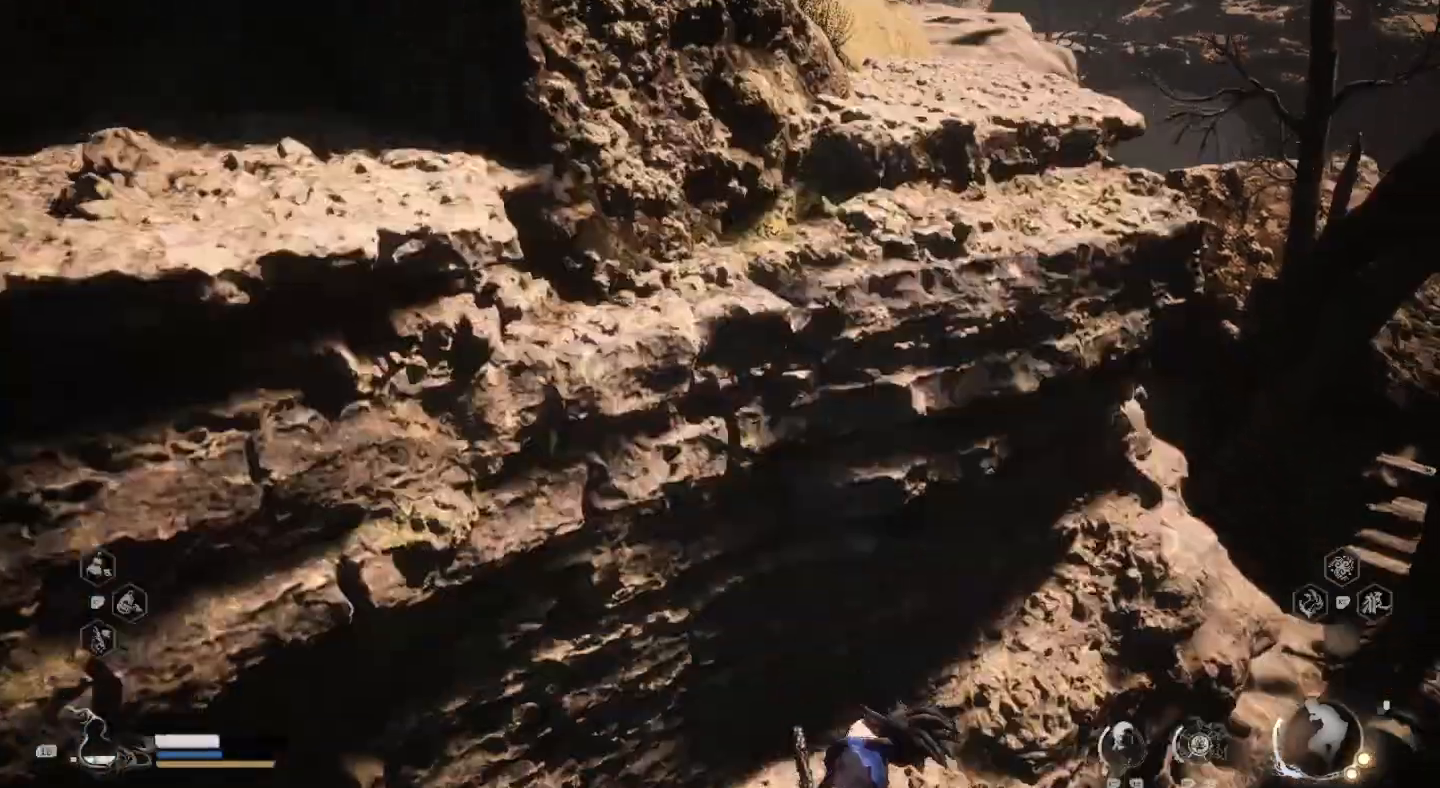
{"buttons": [], "left_stick": "up", "right_stick": "center", "events": [[33, "CROSS", "up"], [100, "L3", "up"], [100, "left_stick", "up"]]}
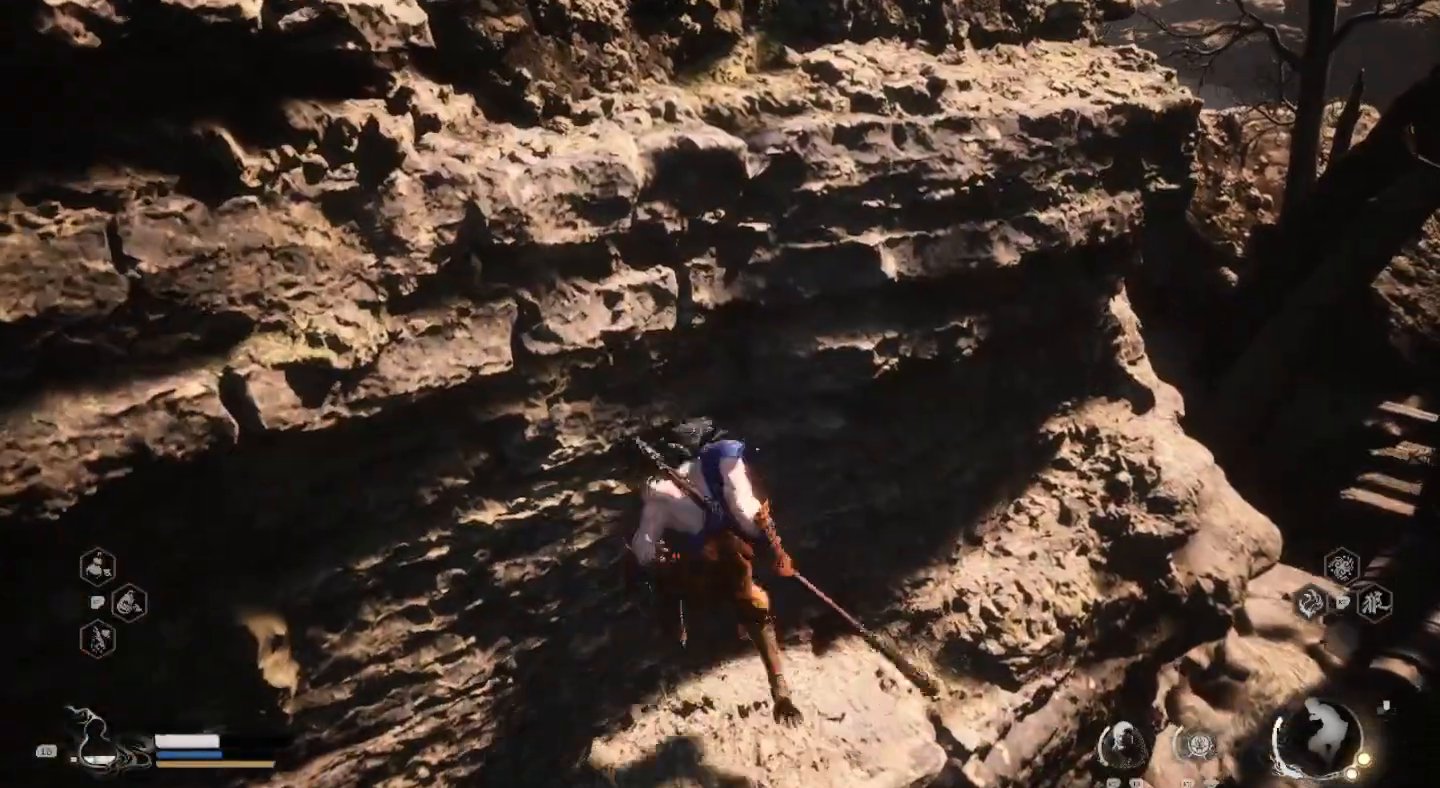
{"buttons": [], "left_stick": "right", "right_stick": "center", "events": [[133, "left_stick", "up-right"], [433, "left_stick", "right"]]}
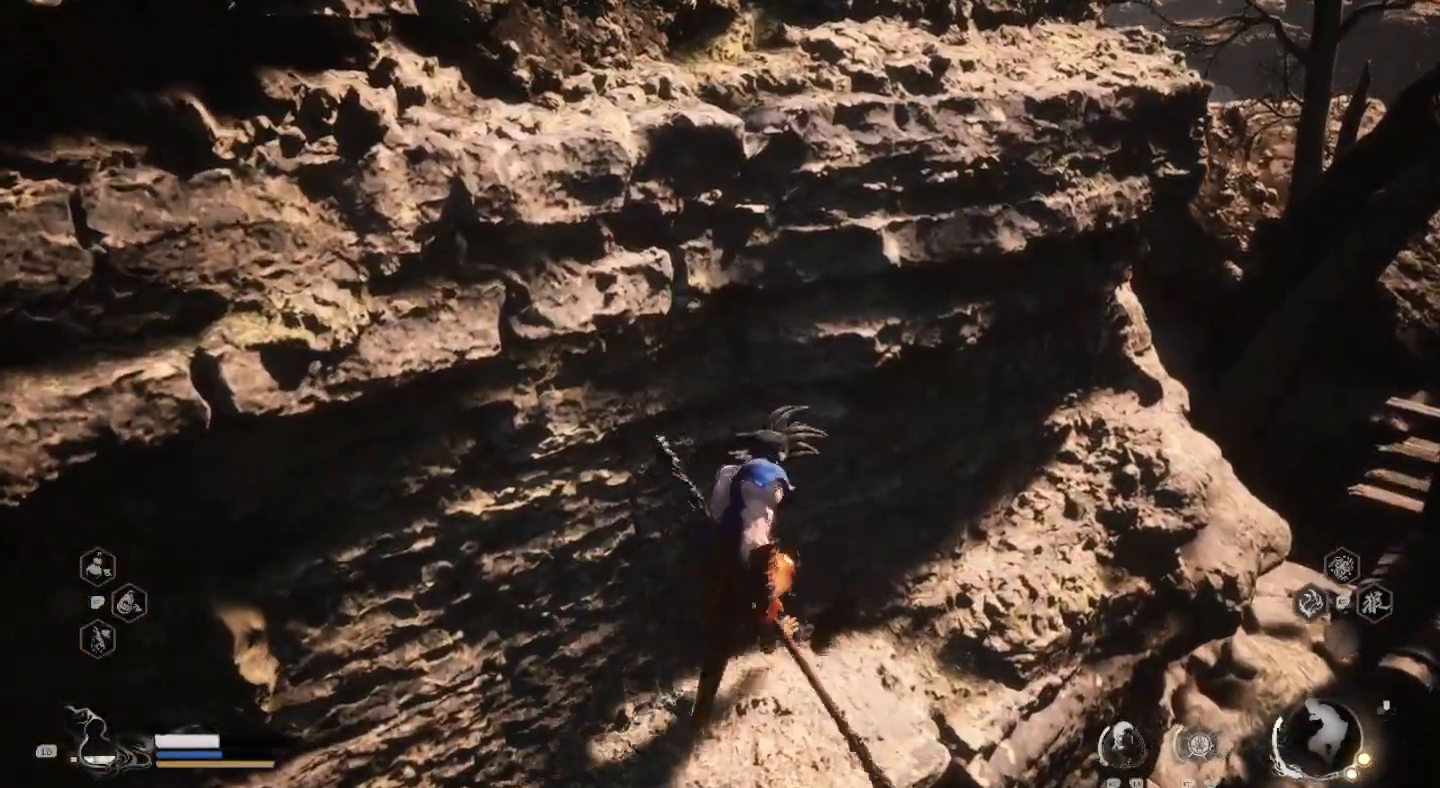
{"buttons": [], "left_stick": "up", "right_stick": "center", "events": [[267, "left_stick", "up-right"], [400, "left_stick", "up"]]}